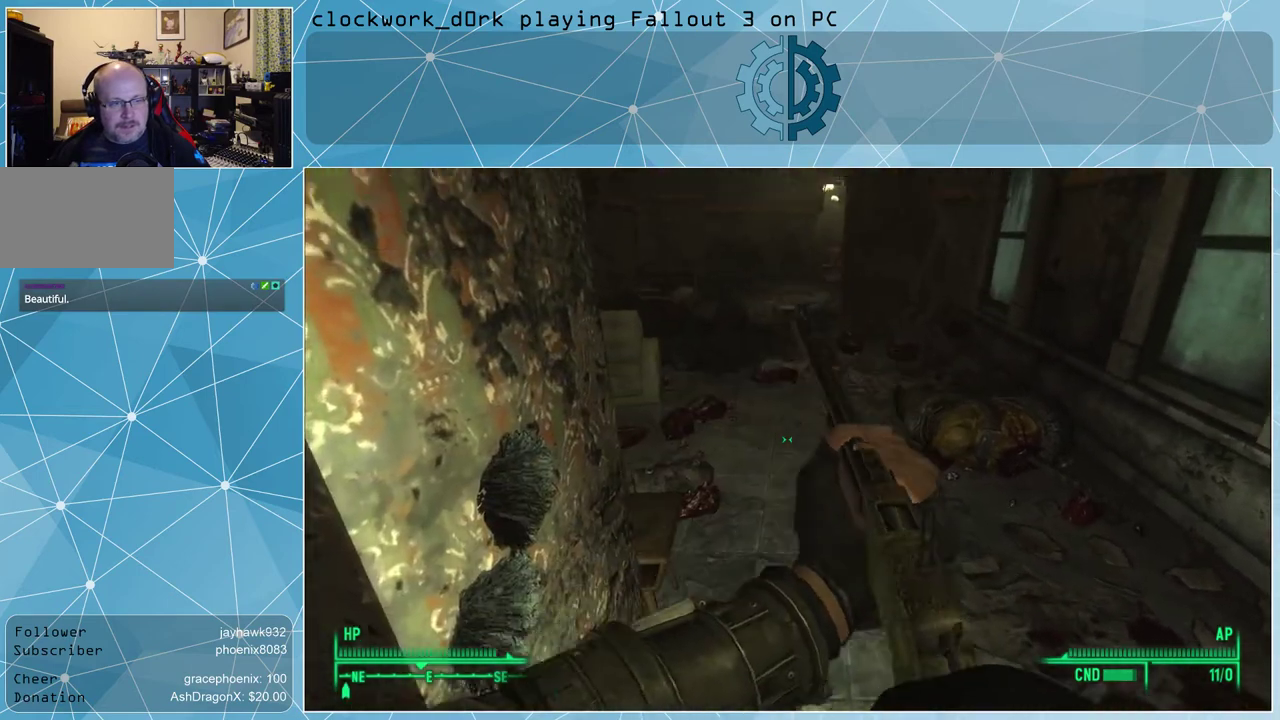
Gameplay with keyboard and mouse; each line is a JSON object with the keys and mouse buttons held at the frame after it. "events" lists presses ("down") and releases ("up") of "1", "2", "3", "4", "5", "a", "alt", "c", "ctrl", "d", "e", "f", "q", "r", "s", "shift", "space", "tab", "v", "w", "x", "z", "mouse_left", "mouse_middle", "mouse_right", "mouse_wheel_up" and "mouse_wheel_down" between this image and that frame as [ms after this image, input, new state], when the widget could be followed in between. "mouse_left", "mouse_middle", "mouse_right", "mouse_wheel_up", "mouse_wheel_down" = the "left", "middle", "right", "wheel_up", "wheel_down" buttons of the "mouse" list. No other keys are recorded. Not read: mouse_move.
{"keys": [], "mouse": [], "events": []}
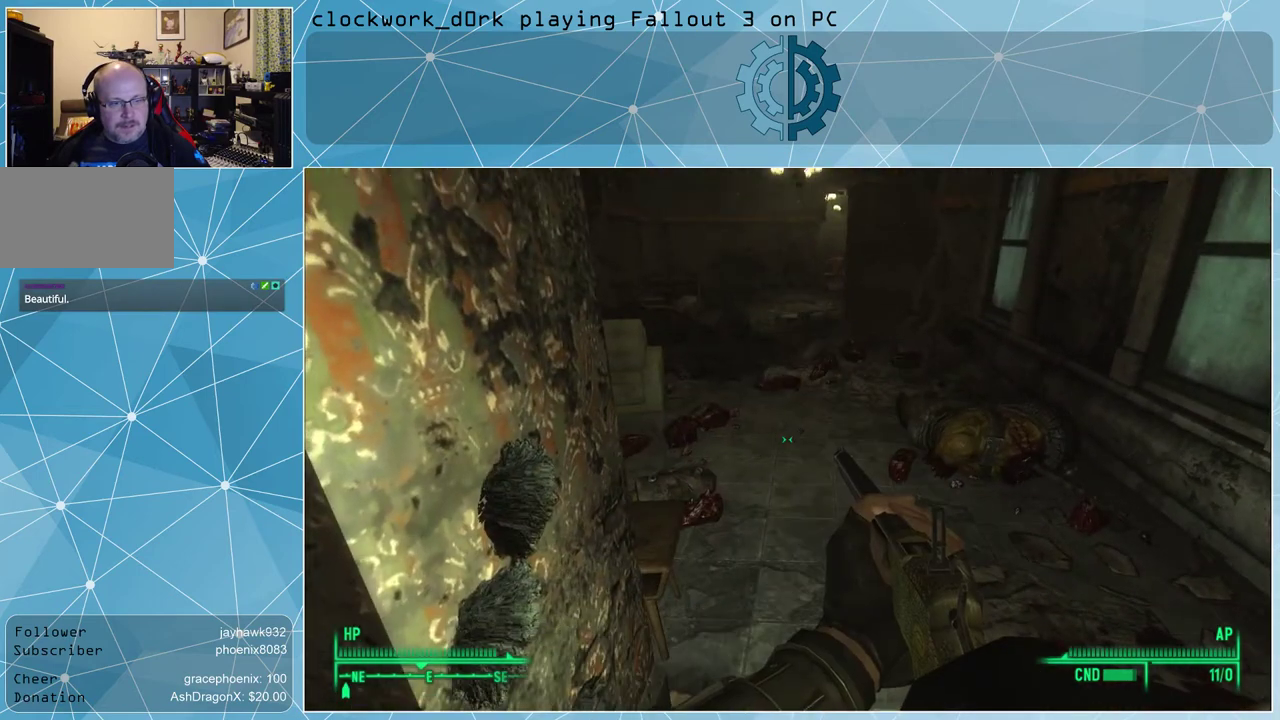
{"keys": [], "mouse": [], "events": [[100, "d", "down"], [200, "w", "down"], [333, "d", "up"], [467, "w", "up"]]}
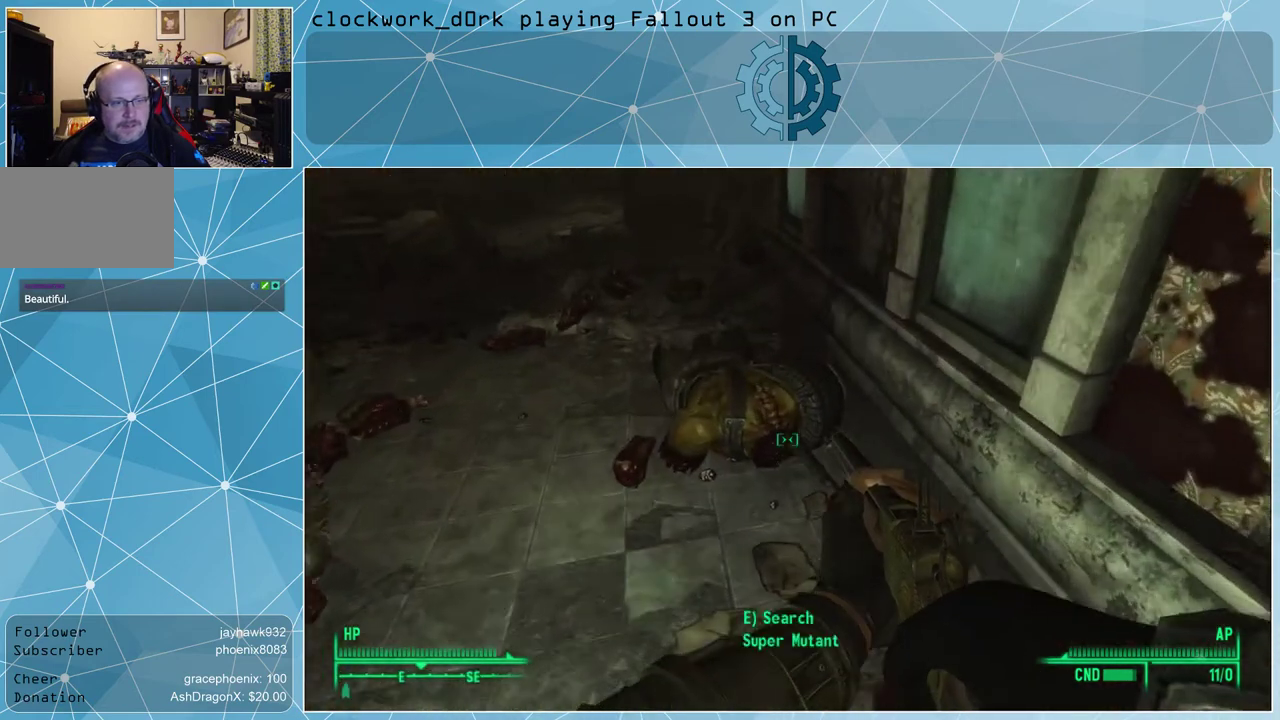
{"keys": [], "mouse": [], "events": [[200, "e", "down"], [300, "e", "up"]]}
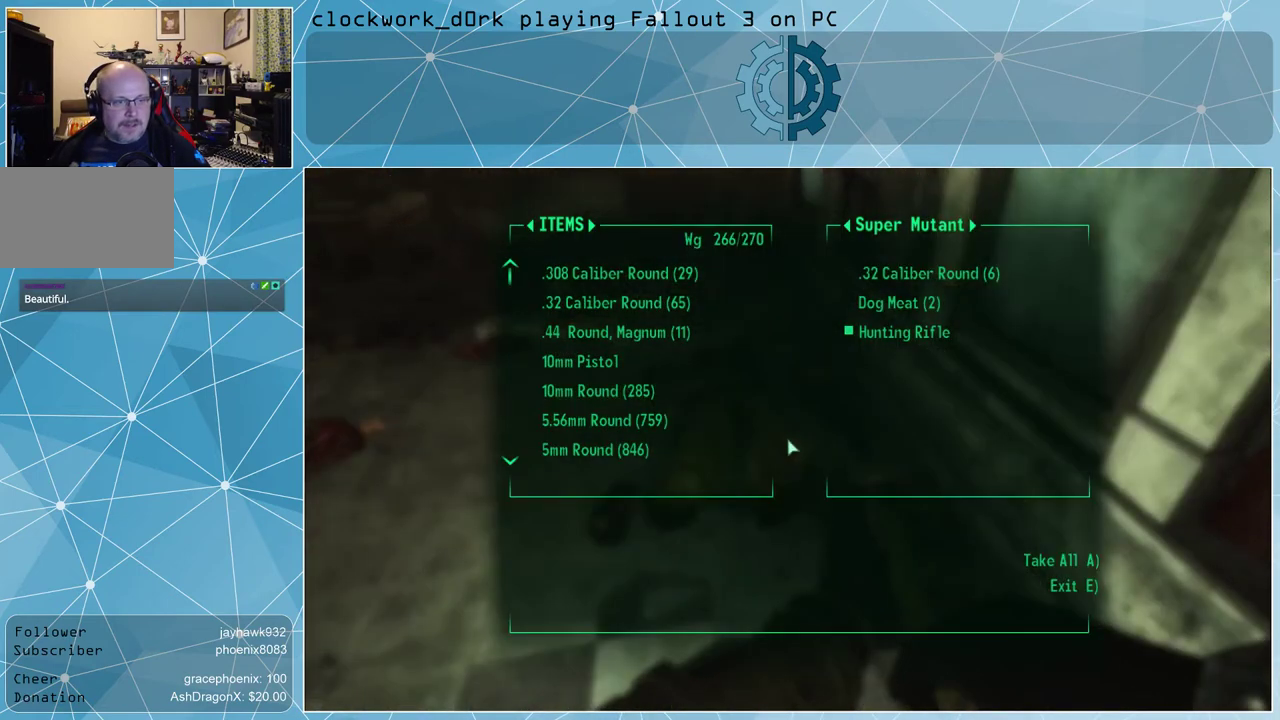
{"keys": [], "mouse": [], "events": []}
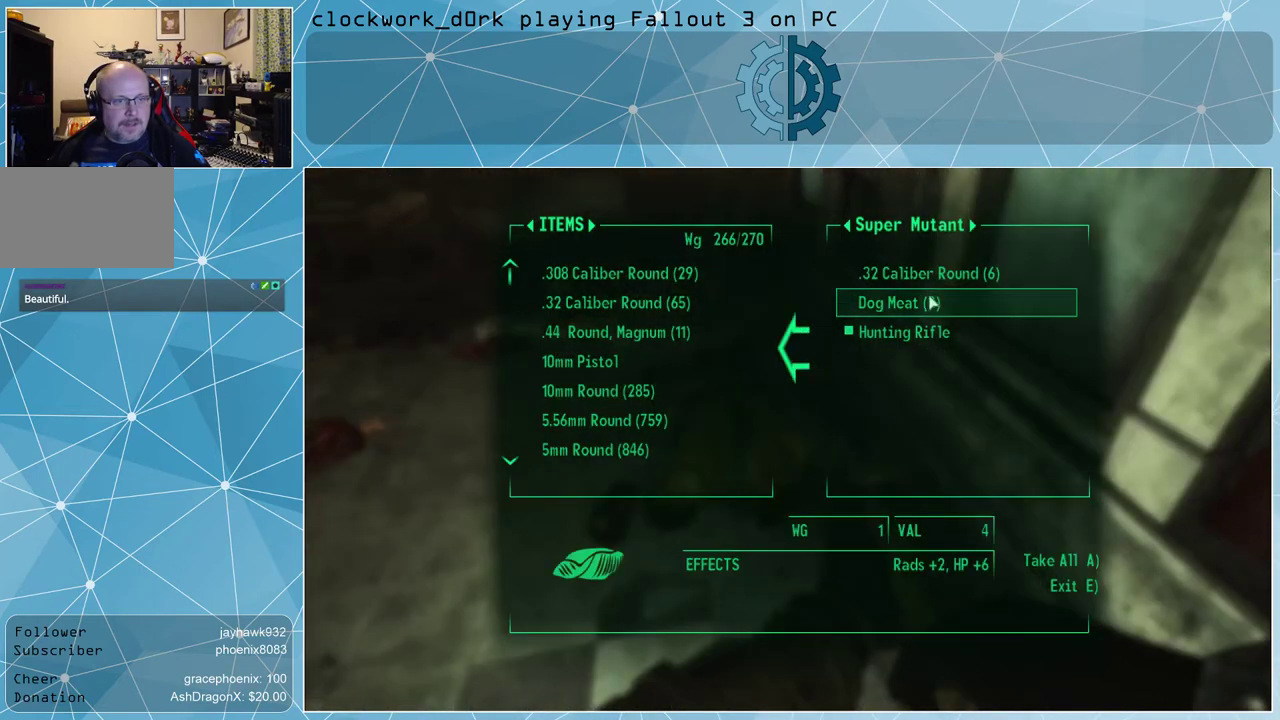
{"keys": [], "mouse": [], "events": []}
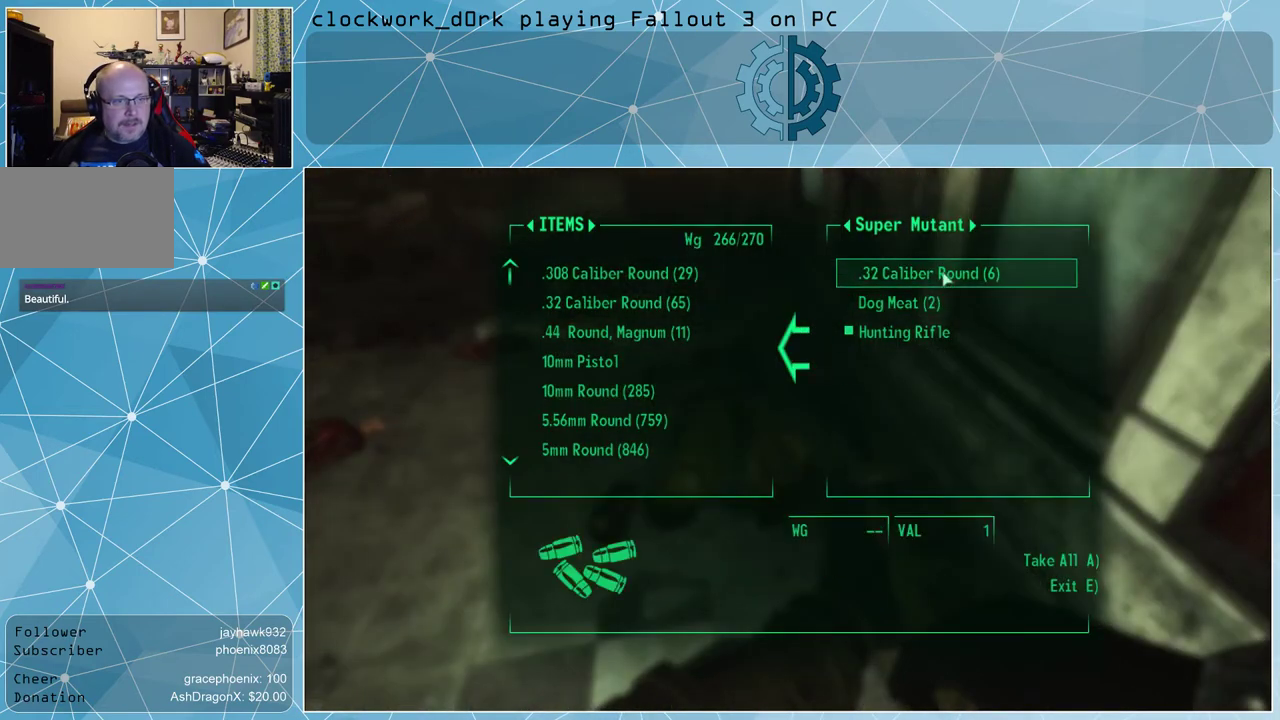
{"keys": [], "mouse": [], "events": [[333, "mouse_left", "down"], [400, "mouse_left", "up"]]}
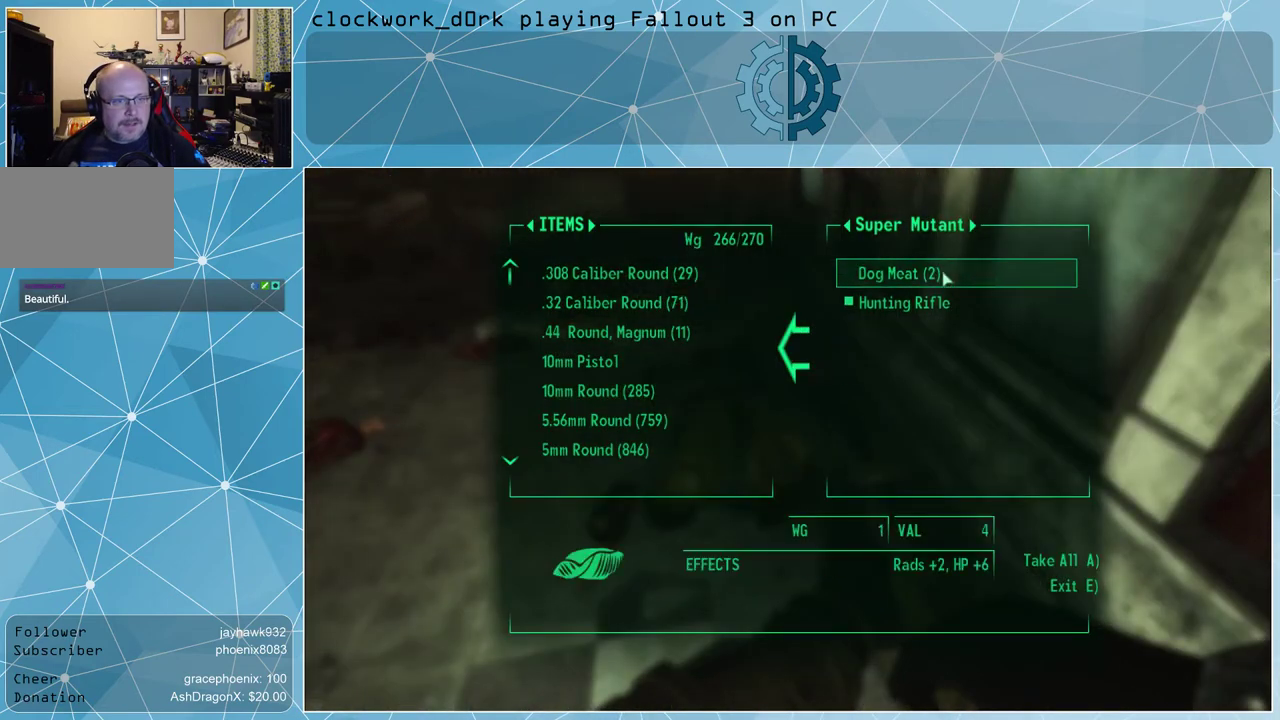
{"keys": [], "mouse": [], "events": [[133, "mouse_left", "down"], [167, "mouse_left", "up"]]}
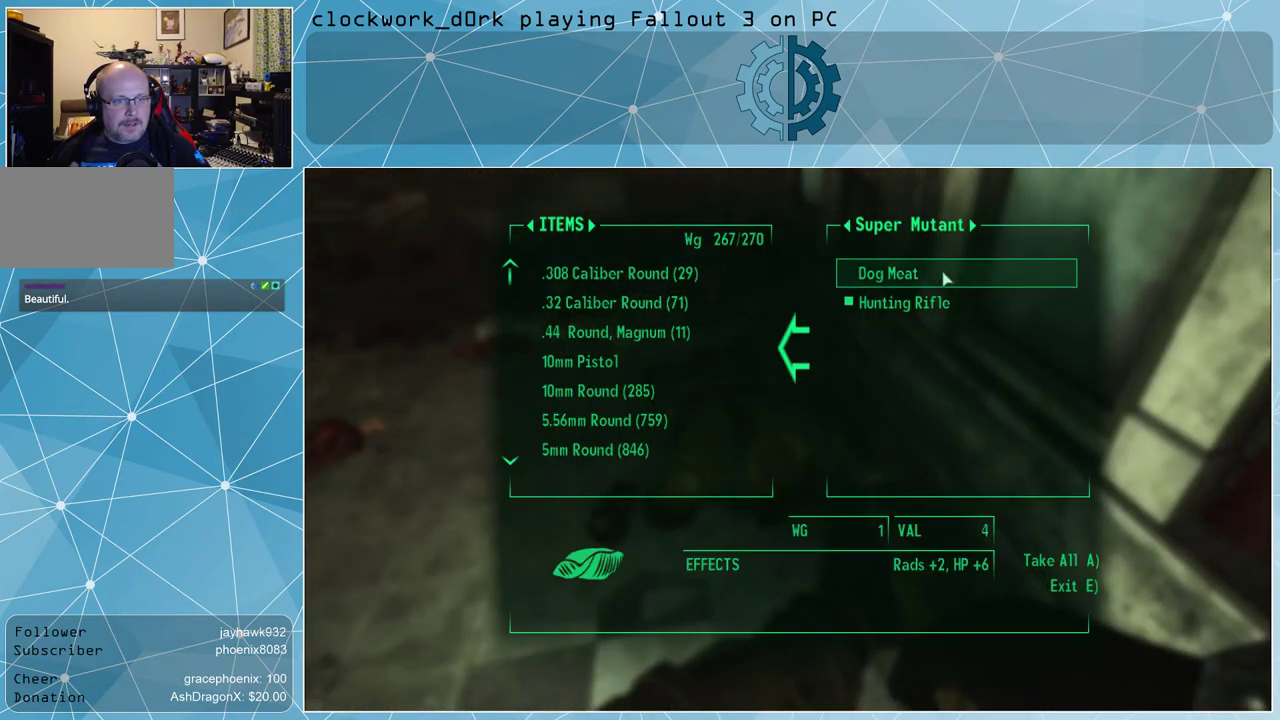
{"keys": [], "mouse": [], "events": [[133, "mouse_left", "down"], [200, "mouse_left", "up"], [433, "mouse_left", "down"], [467, "mouse_left", "up"]]}
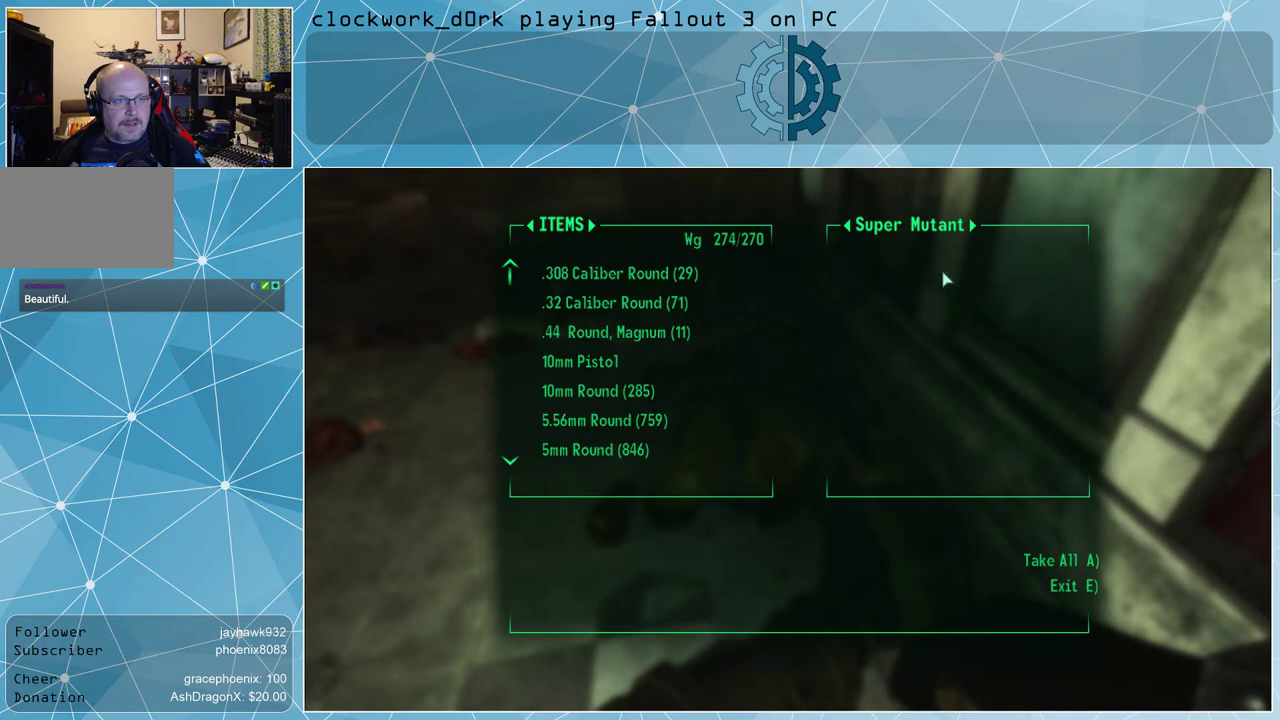
{"keys": [], "mouse": [], "events": []}
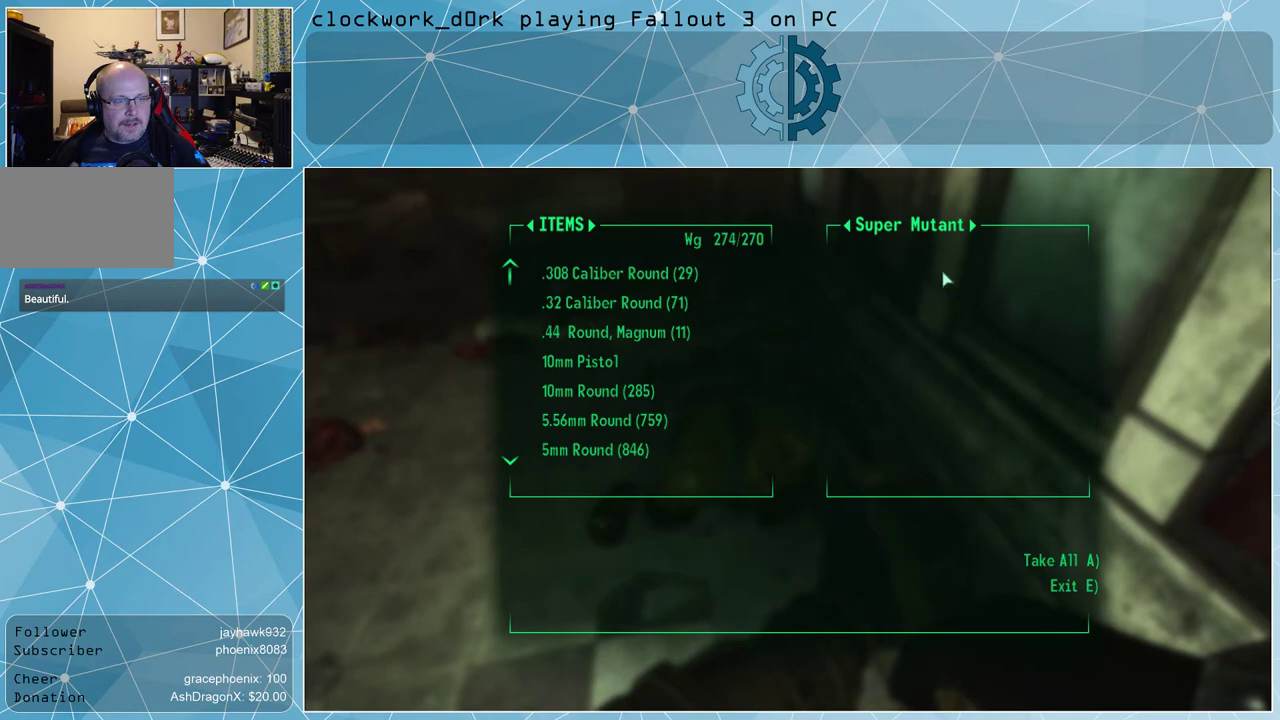
{"keys": [], "mouse": [], "events": [[267, "e", "down"], [300, "e", "up"]]}
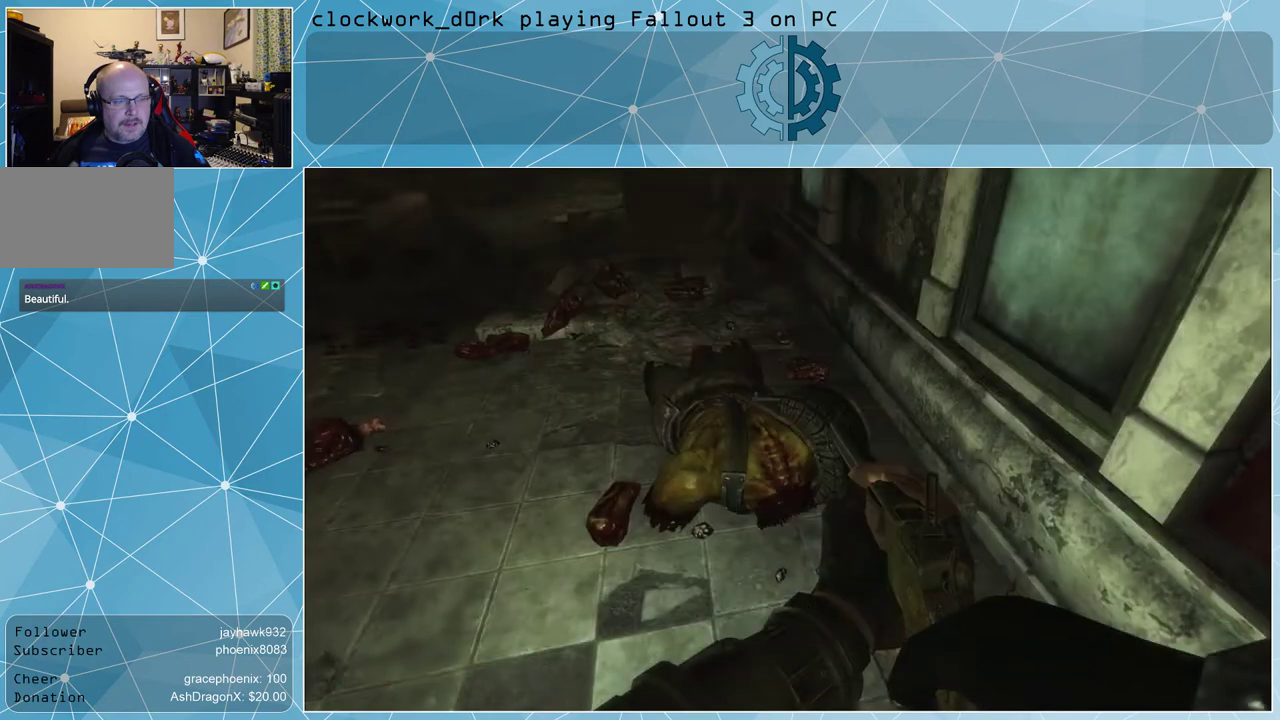
{"keys": [], "mouse": [], "events": [[367, "tab", "down"], [433, "tab", "up"]]}
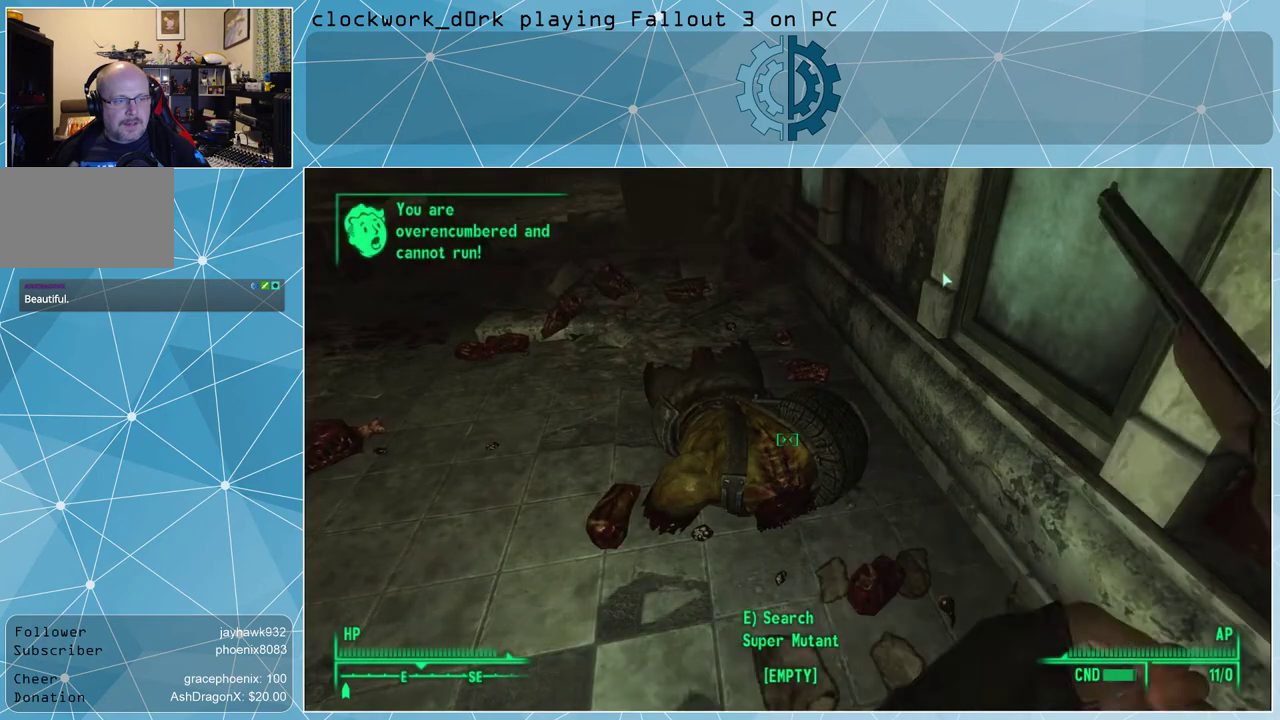
{"keys": [], "mouse": [], "events": []}
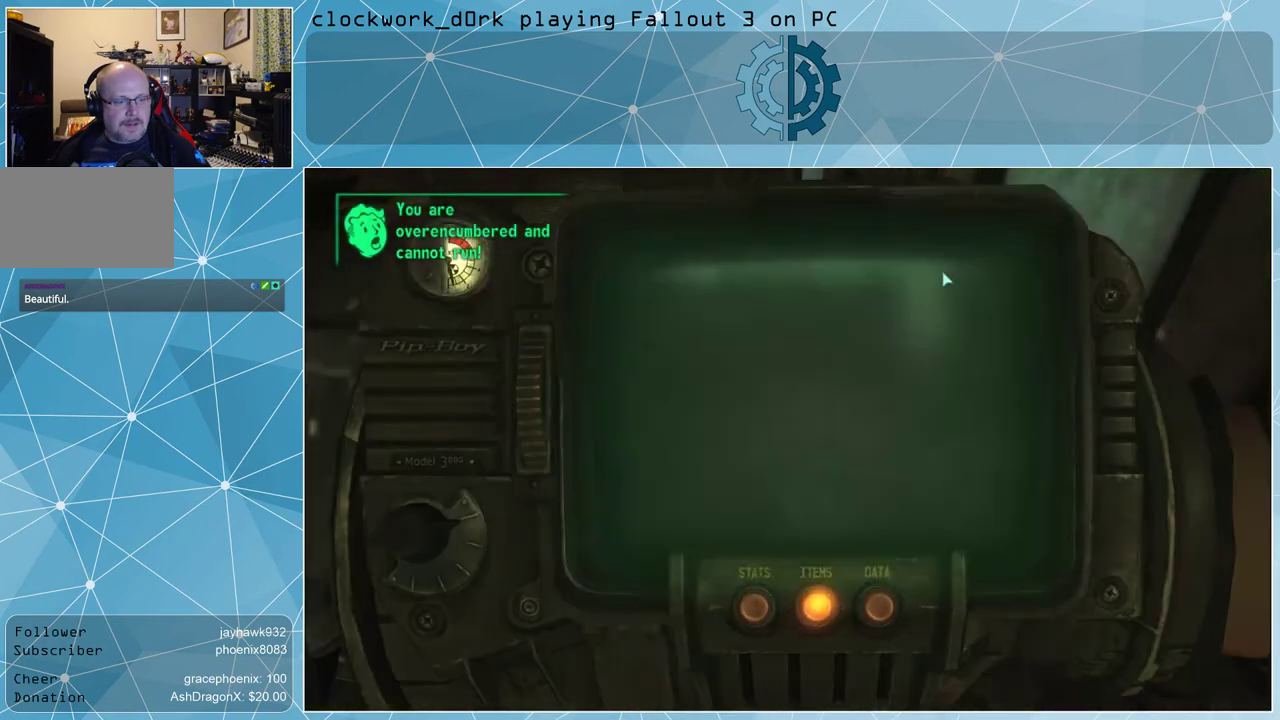
{"keys": [], "mouse": [], "events": []}
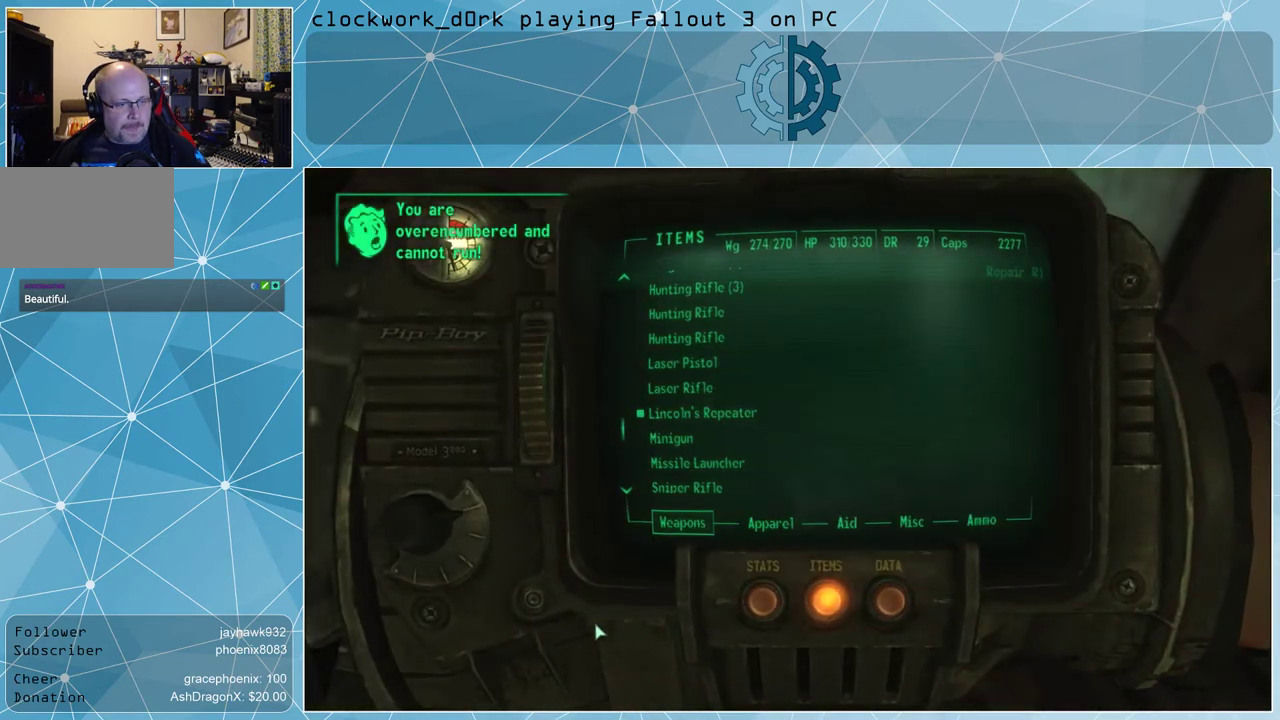
{"keys": [], "mouse": [], "events": []}
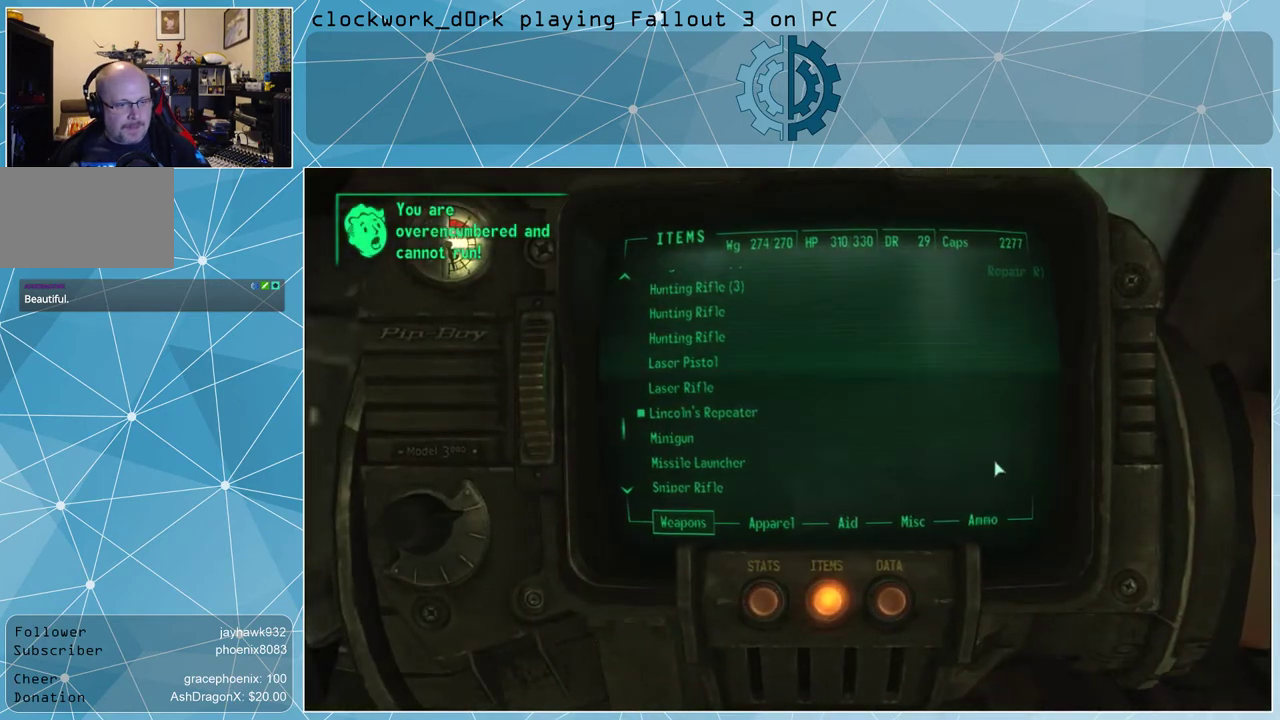
{"keys": [], "mouse": [], "events": []}
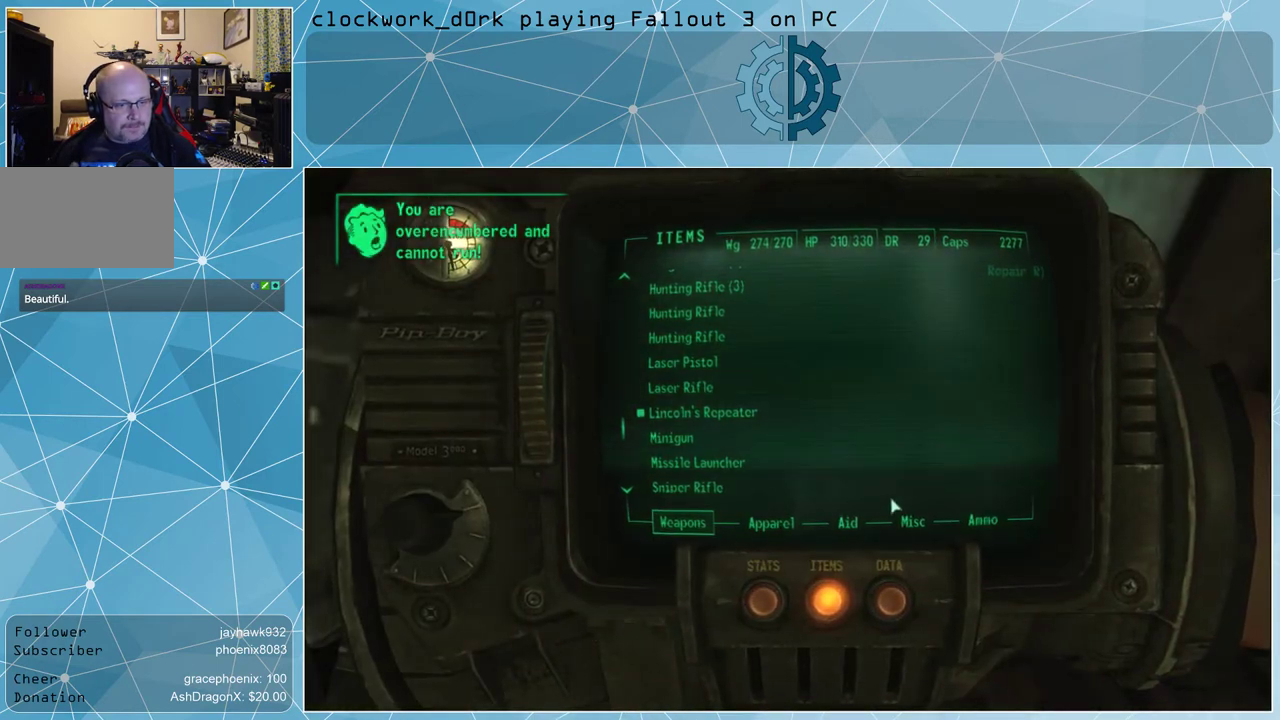
{"keys": [], "mouse": [], "events": []}
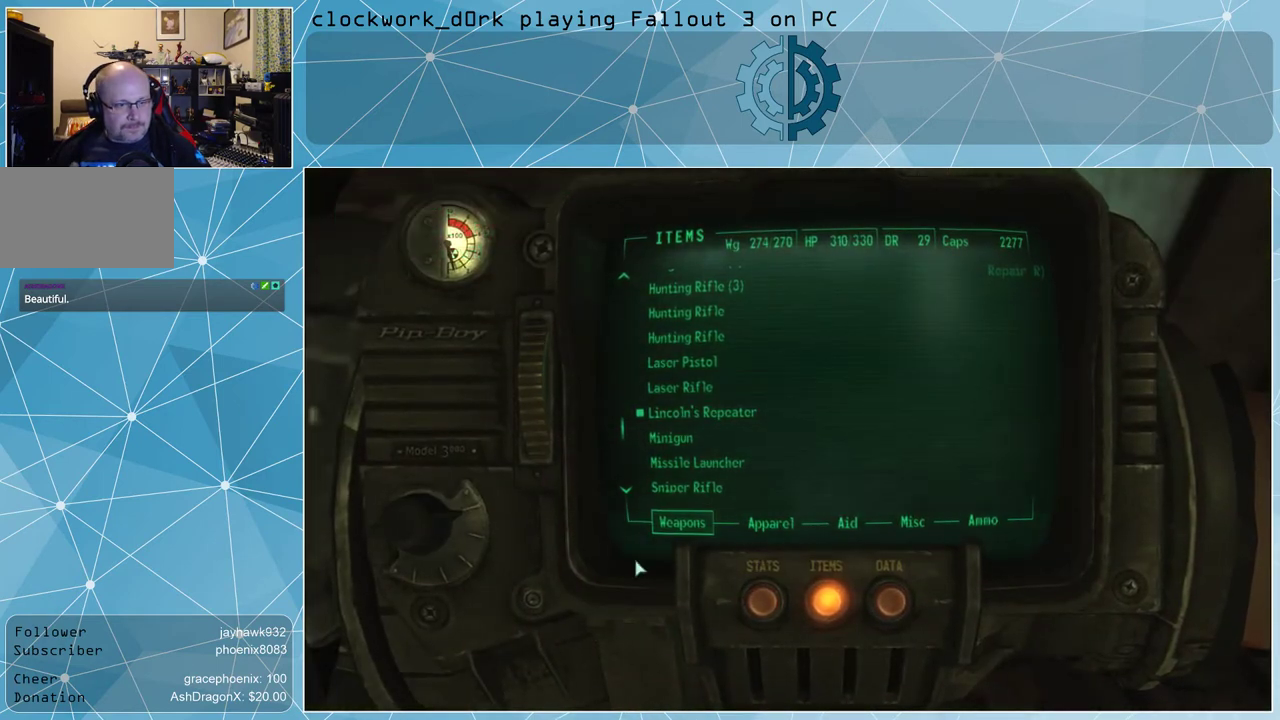
{"keys": [], "mouse": [], "events": []}
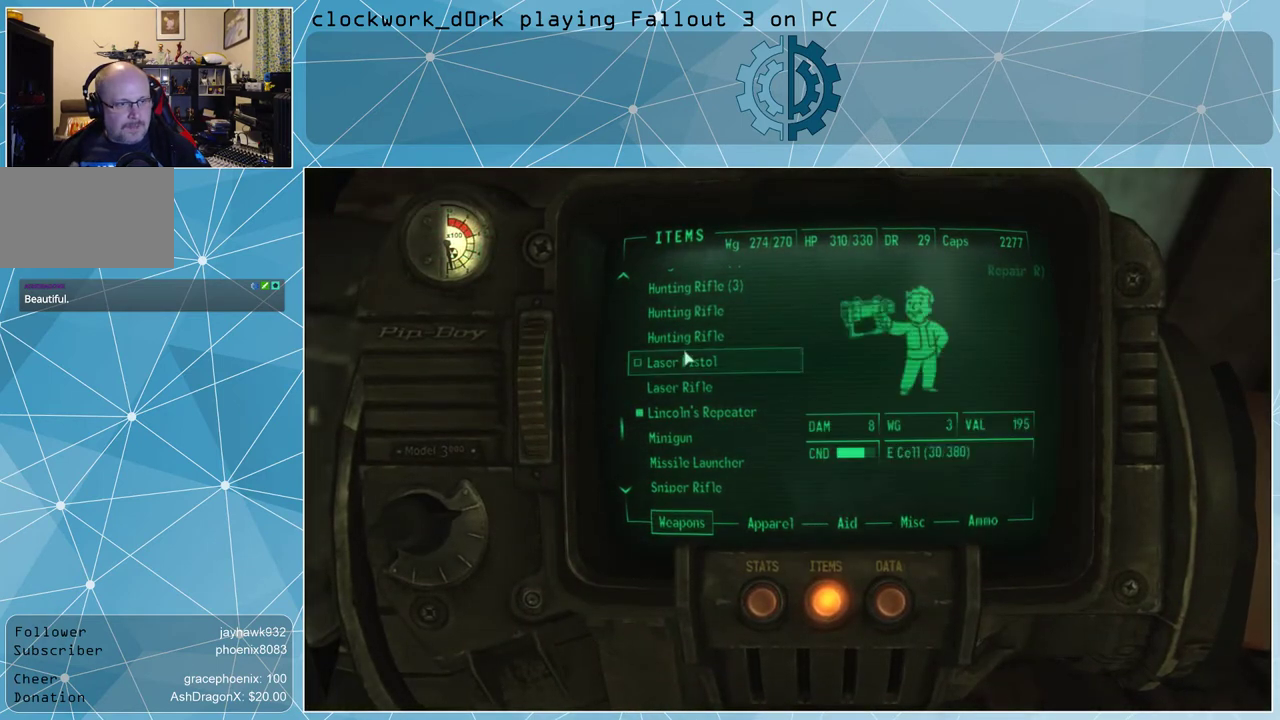
{"keys": [], "mouse": [], "events": []}
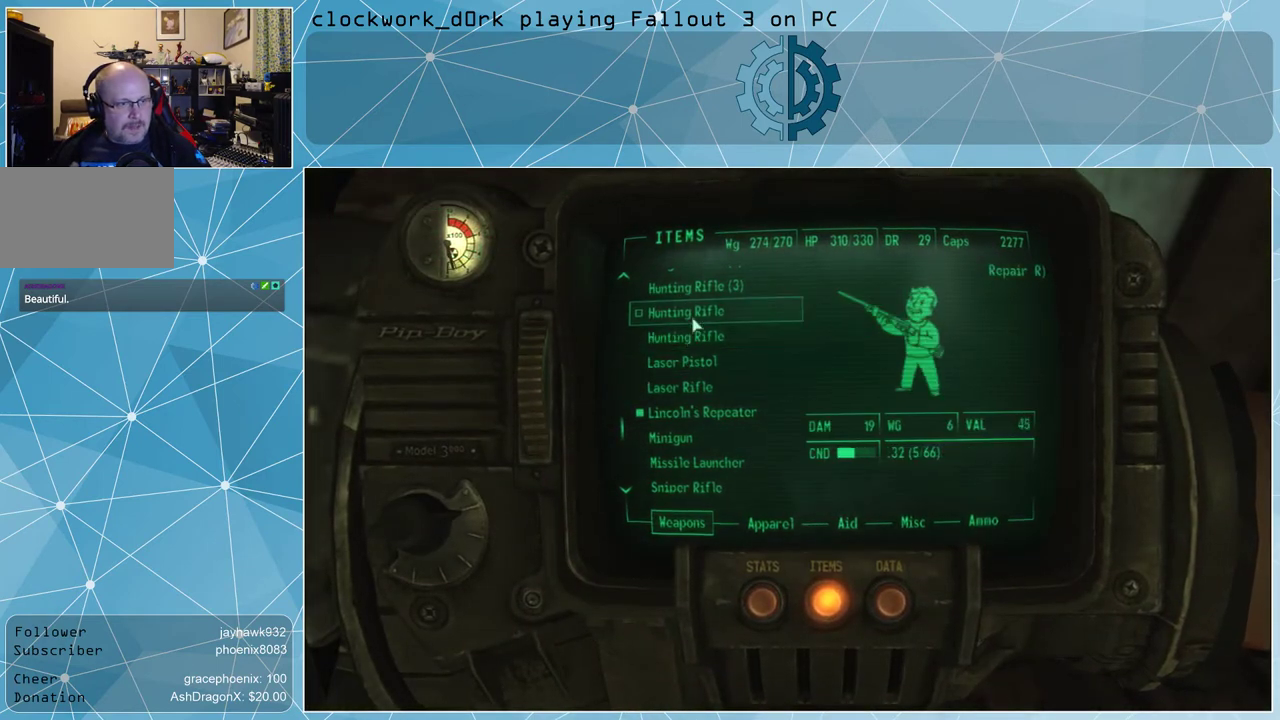
{"keys": ["r"], "mouse": [], "events": [[467, "r", "down"]]}
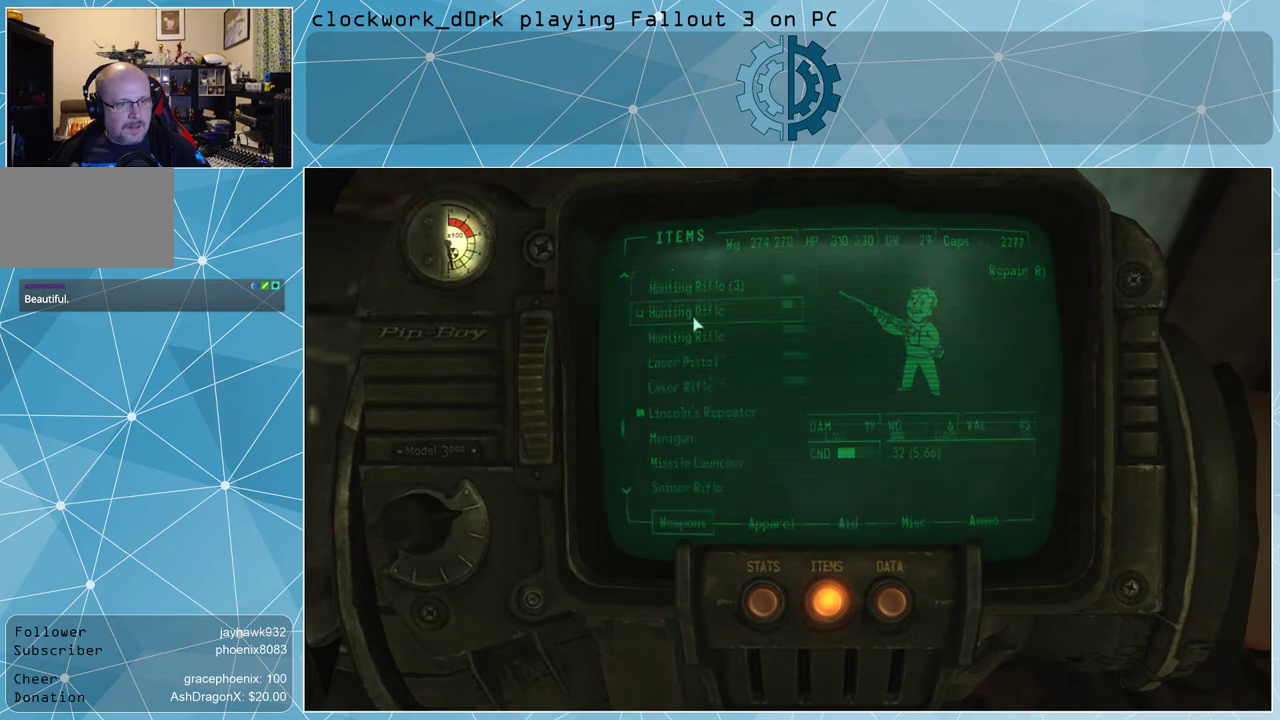
{"keys": [], "mouse": [], "events": [[33, "r", "up"]]}
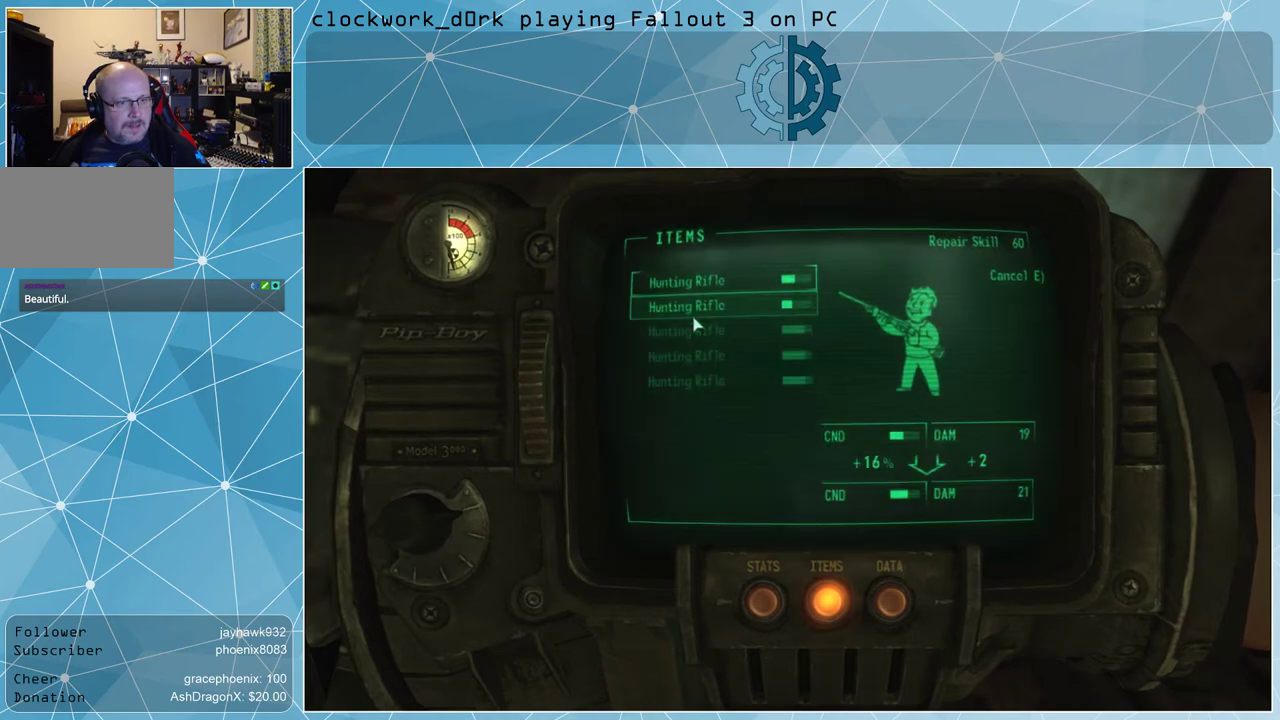
{"keys": [], "mouse": [], "events": []}
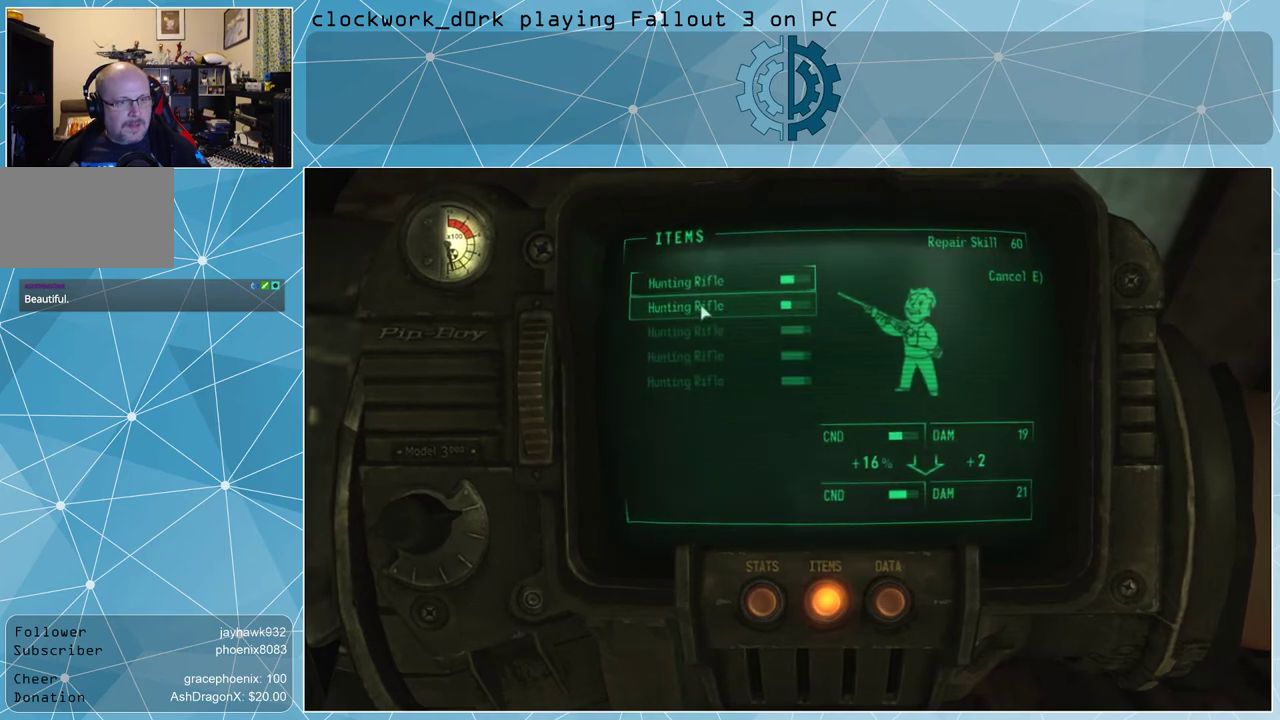
{"keys": [], "mouse": [], "events": [[267, "mouse_left", "down"], [300, "mouse_left", "up"]]}
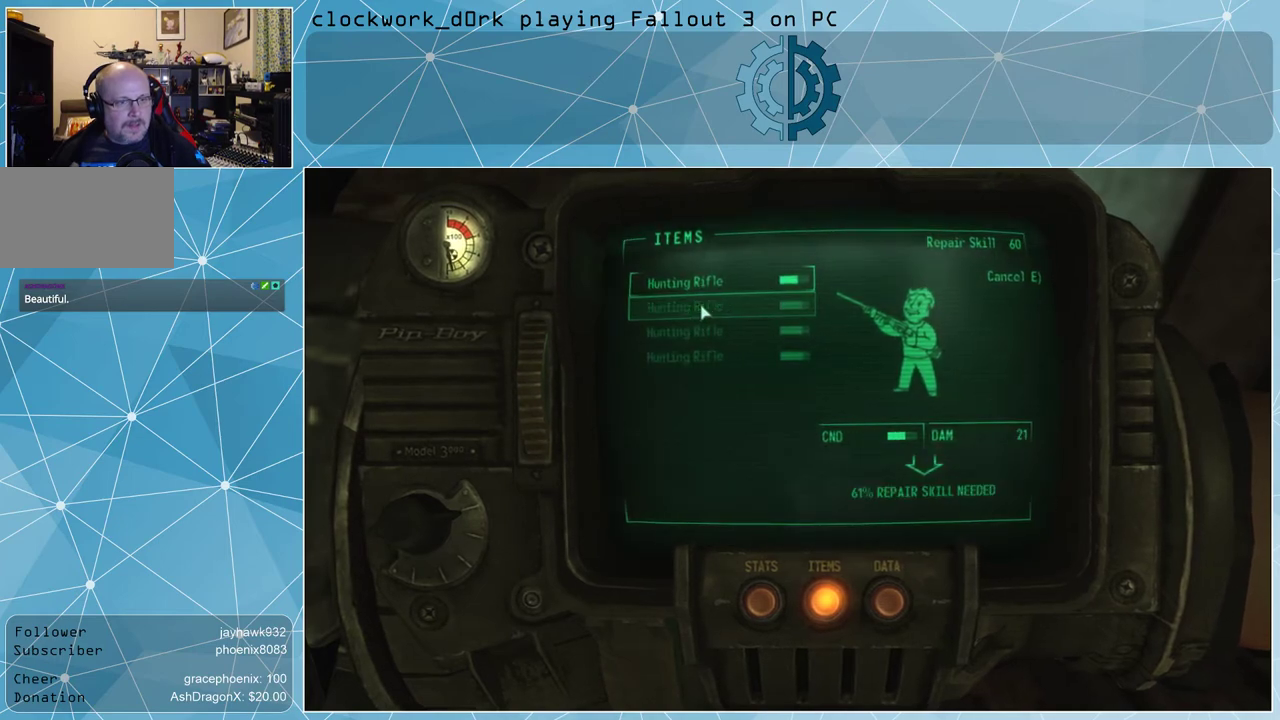
{"keys": [], "mouse": [], "events": []}
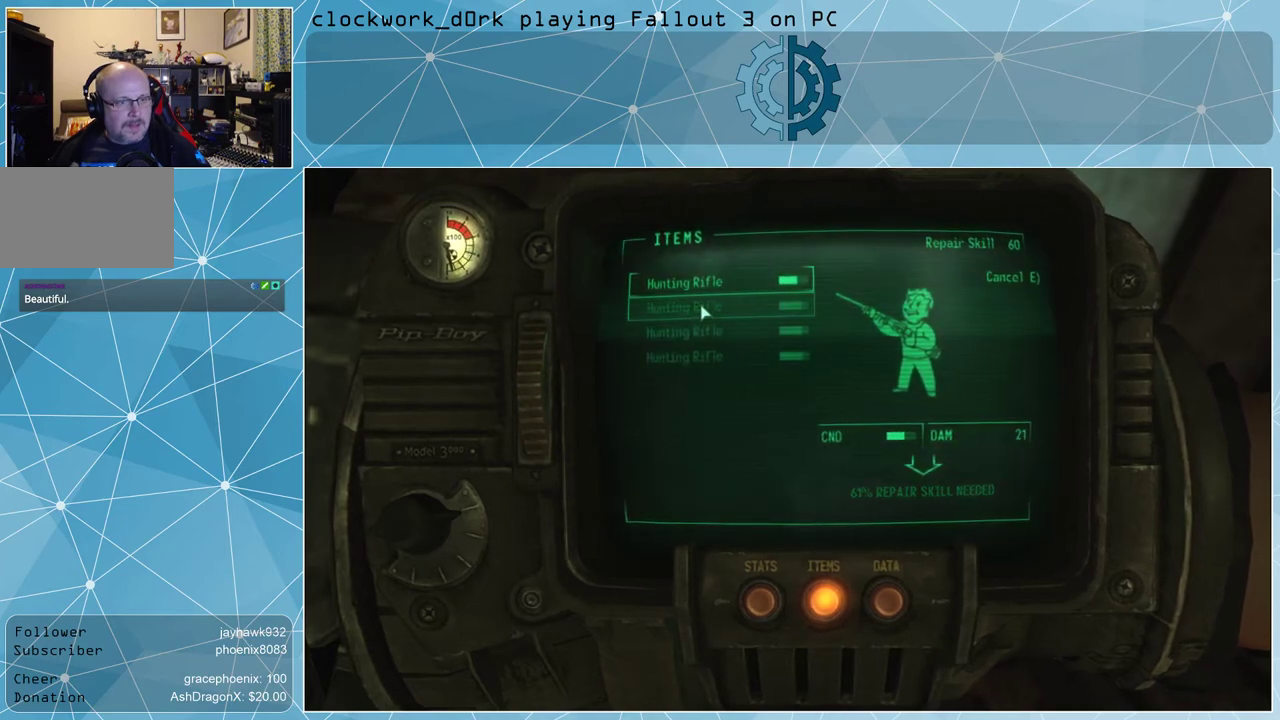
{"keys": [], "mouse": [], "events": [[233, "e", "down"], [300, "e", "up"]]}
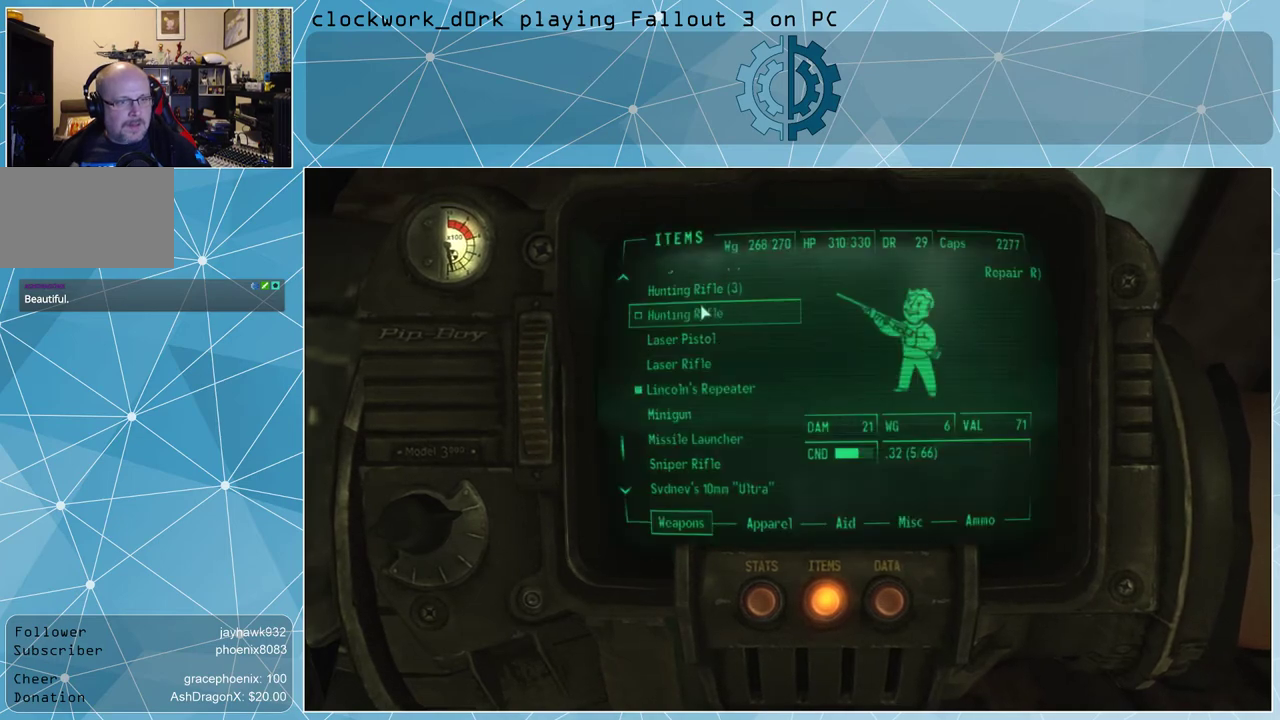
{"keys": ["tab"], "mouse": [], "events": [[467, "tab", "down"]]}